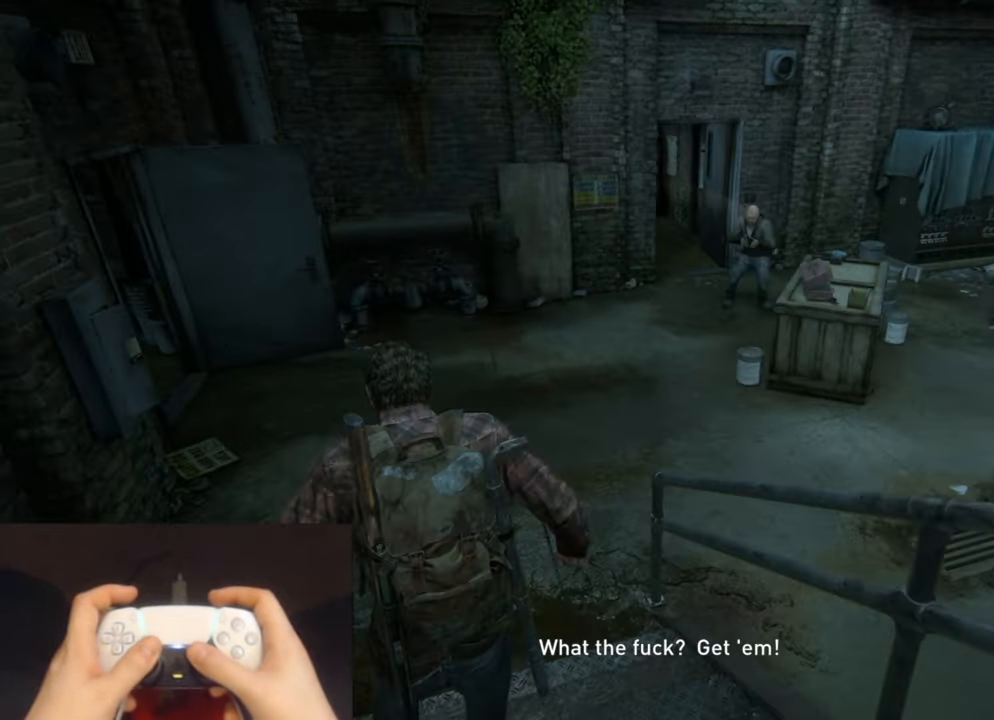
Gameplay with a controller (PlayStation layout); each line is a JSON object with the inputs held at the frame after it. "events" lists button and stick changes between this image and that frame as [ms after this image, input, new state], when the widget could be followed in between.
{"buttons": ["L2"], "left_stick": "up-right", "right_stick": "center", "events": [[66, "left_stick", "up"], [300, "left_stick", "up-right"]]}
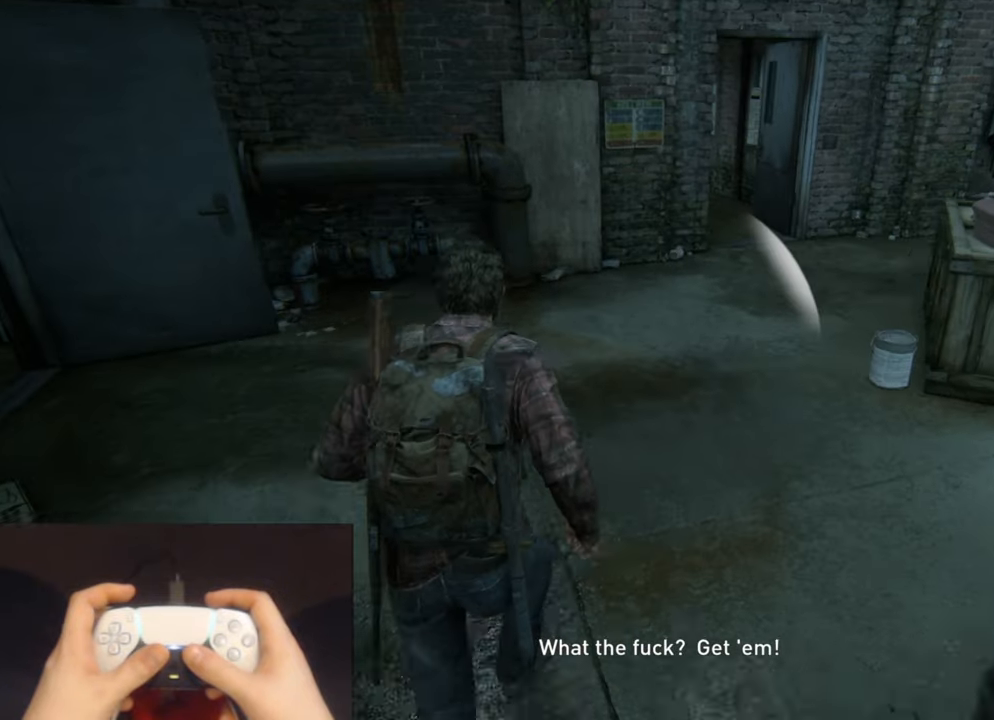
{"buttons": ["L2"], "left_stick": "up-right", "right_stick": "center", "events": []}
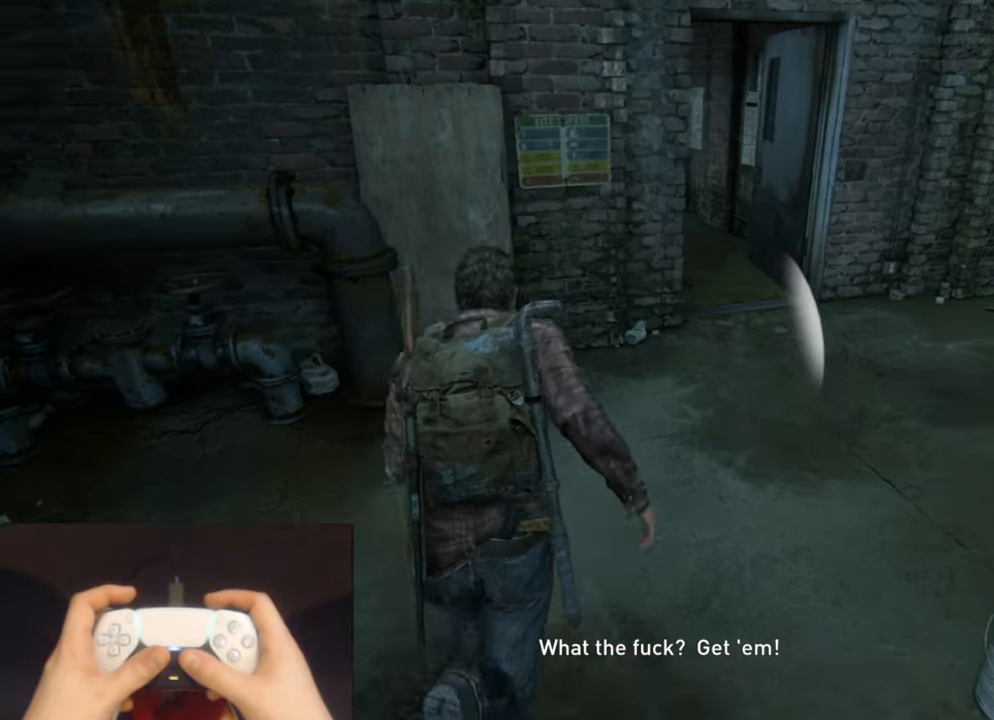
{"buttons": ["L2"], "left_stick": "up-right", "right_stick": "left", "events": [[200, "right_stick", "left"]]}
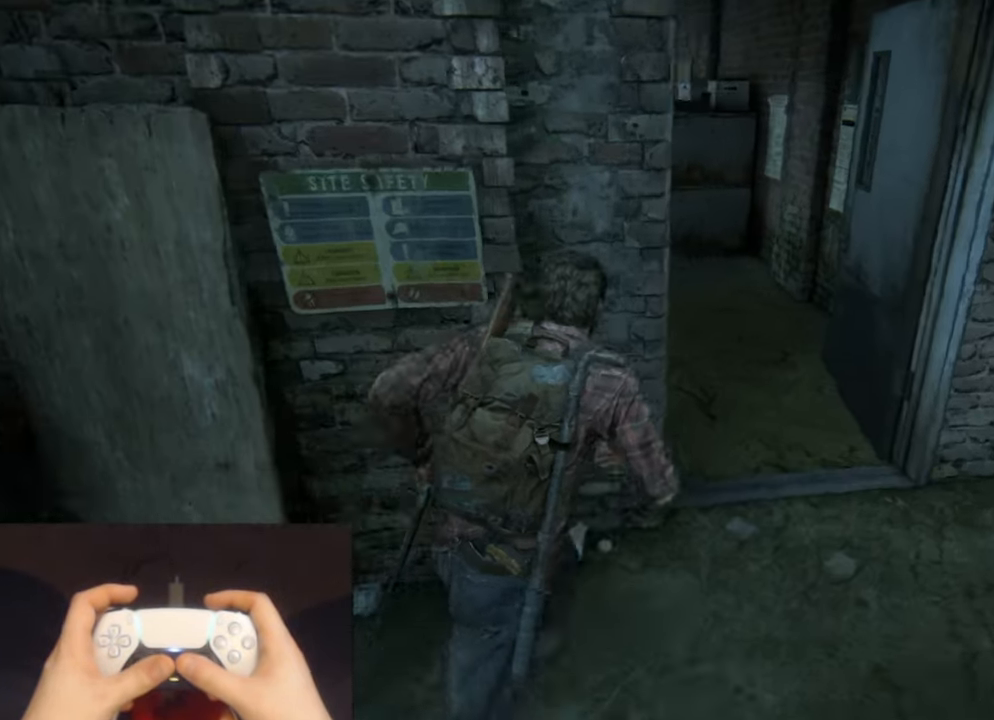
{"buttons": [], "left_stick": "up-right", "right_stick": "left", "events": [[483, "L2", "up"]]}
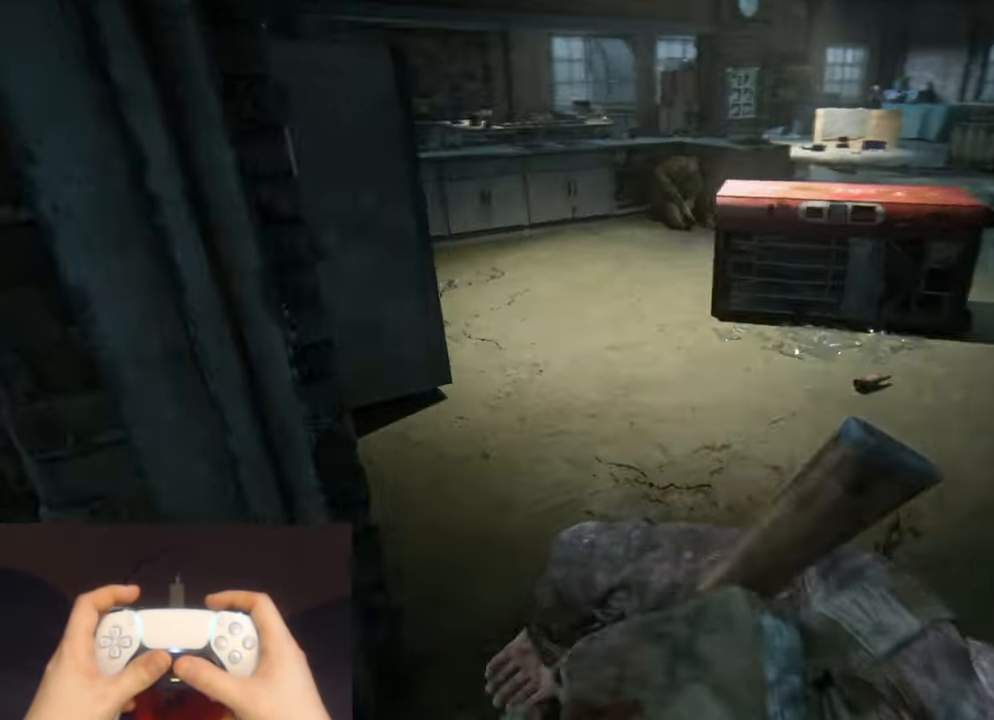
{"buttons": [], "left_stick": "up", "right_stick": "center", "events": [[17, "left_stick", "center"], [250, "left_stick", "up-left"], [400, "right_stick", "center"], [450, "left_stick", "up"]]}
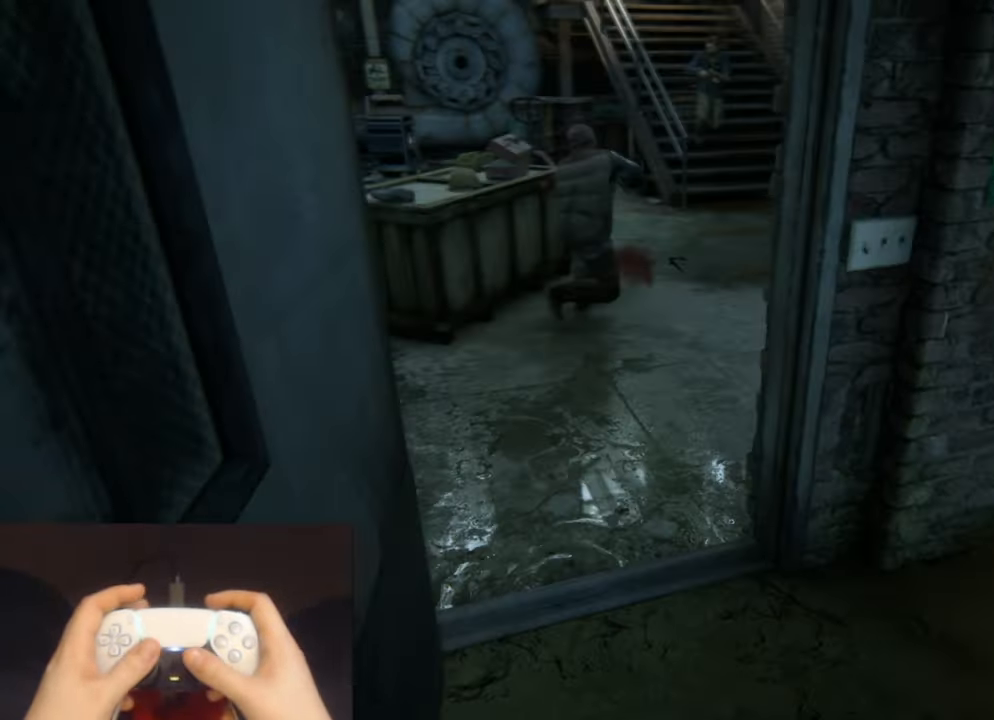
{"buttons": [], "left_stick": "up", "right_stick": "center", "events": []}
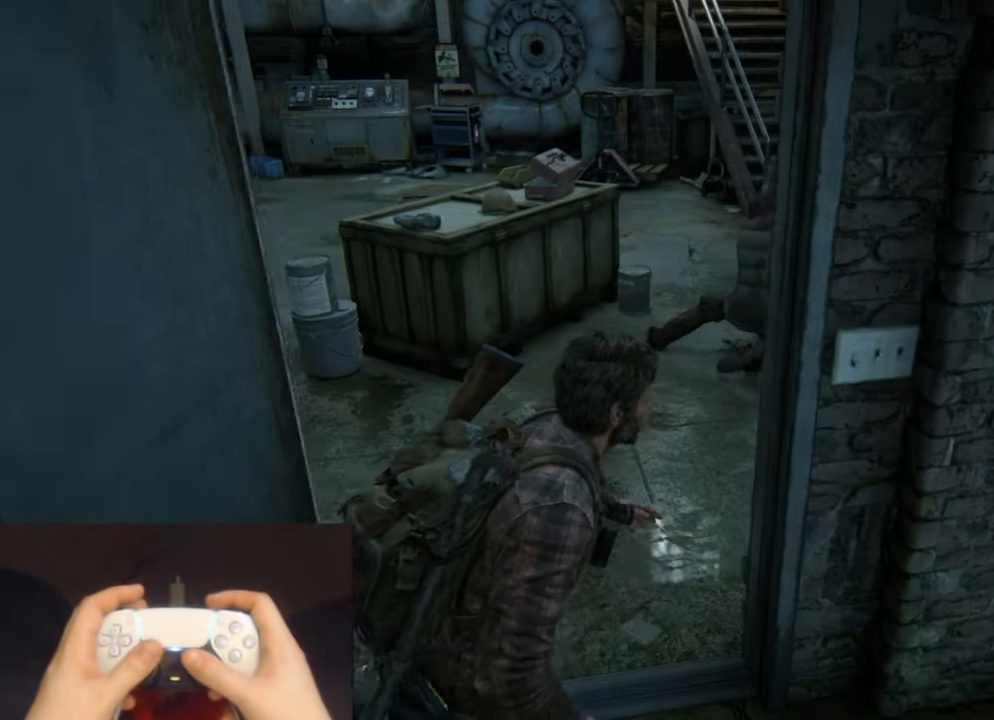
{"buttons": [], "left_stick": "up", "right_stick": "right", "events": [[117, "right_stick", "right"]]}
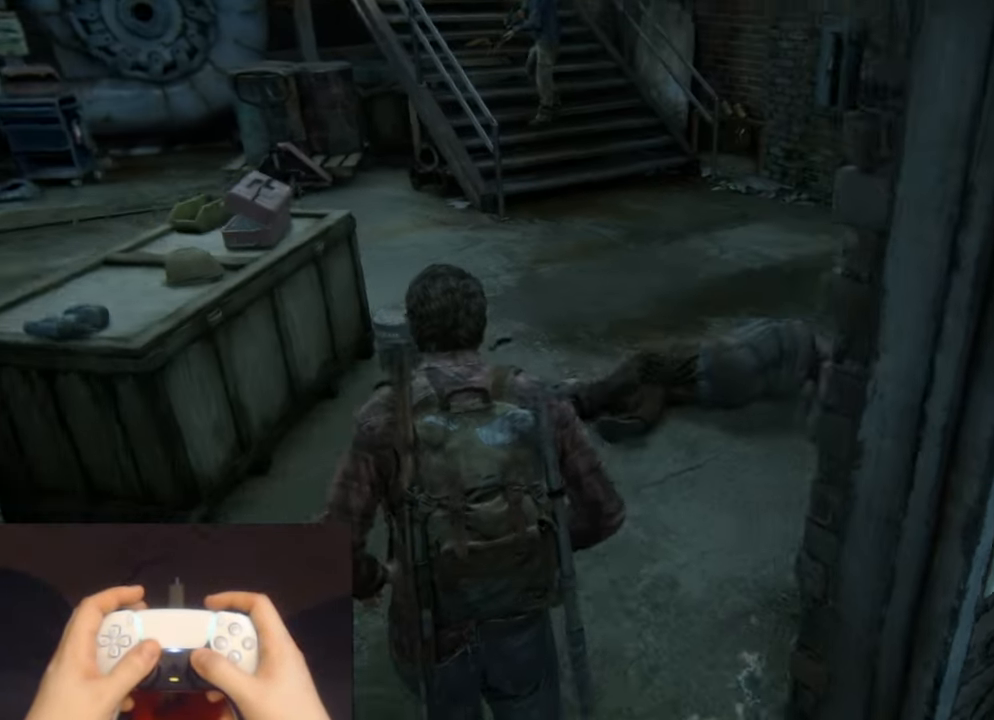
{"buttons": [], "left_stick": "up-left", "right_stick": "right", "events": [[383, "left_stick", "up-left"]]}
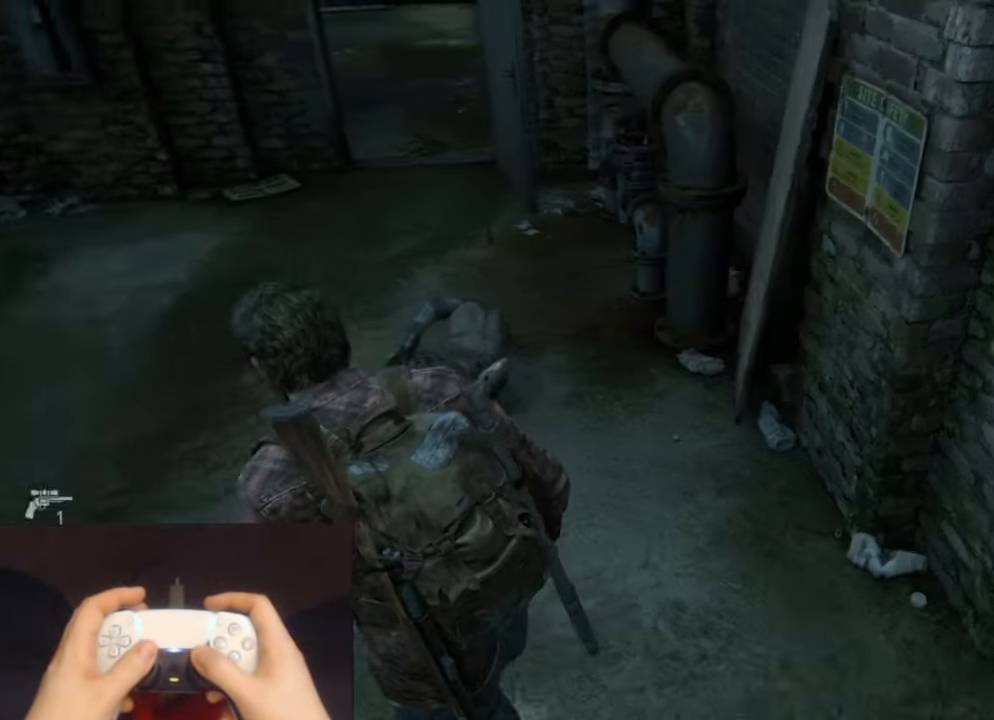
{"buttons": [], "left_stick": "down", "right_stick": "right", "events": [[17, "left_stick", "left"], [150, "left_stick", "down-left"], [417, "left_stick", "down"]]}
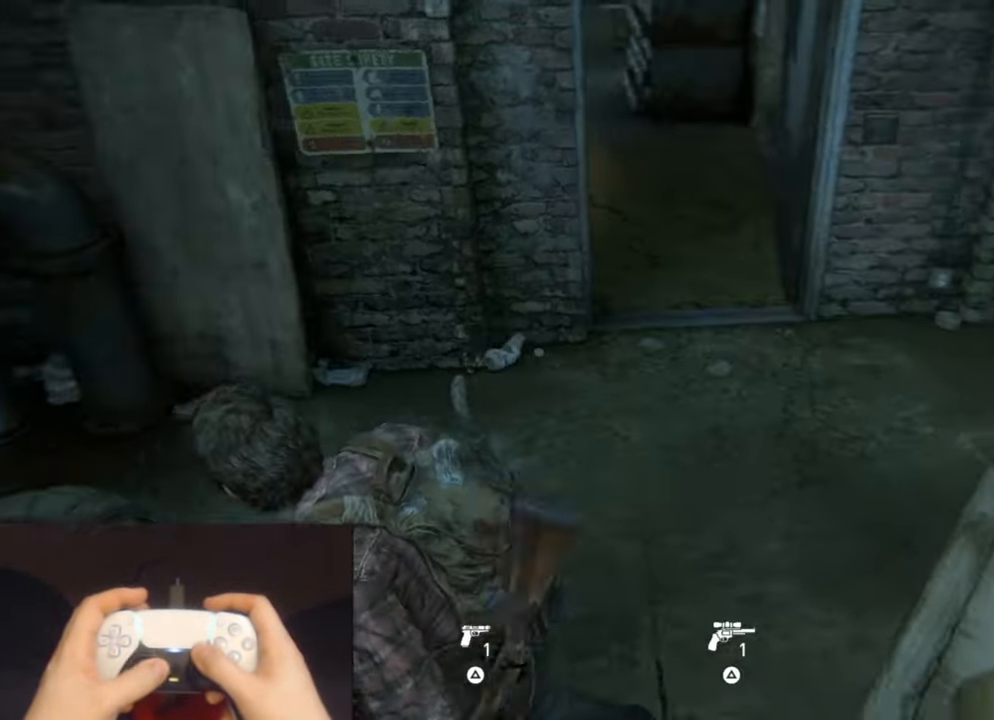
{"buttons": [], "left_stick": "down-right", "right_stick": "center", "events": [[100, "left_stick", "center"], [150, "right_stick", "center"], [317, "left_stick", "down-right"]]}
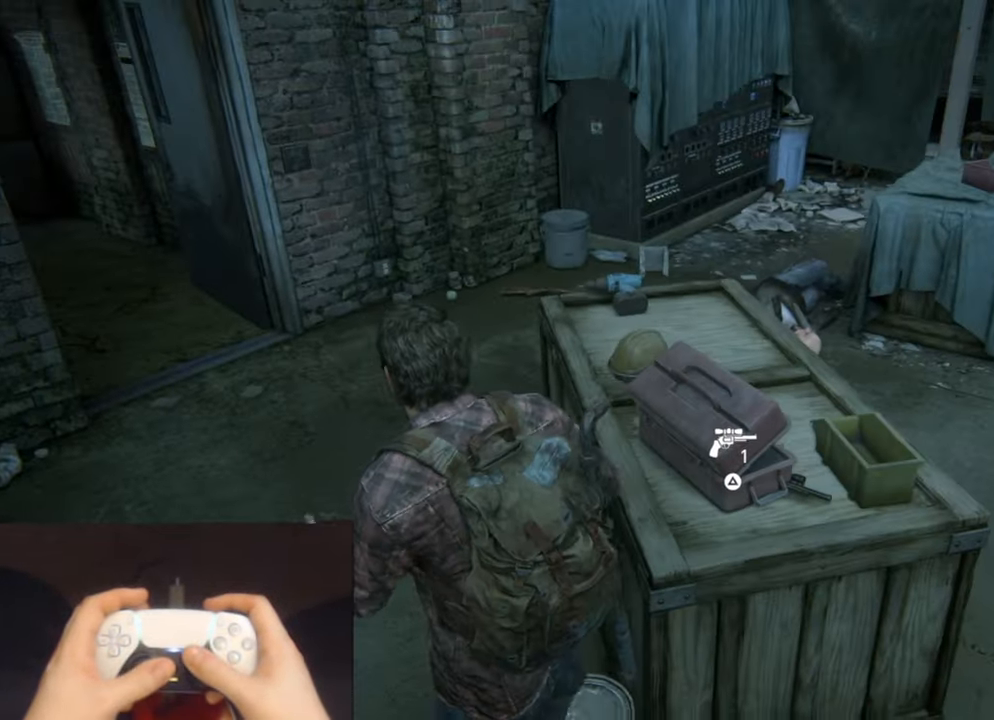
{"buttons": [], "left_stick": "up-left", "right_stick": "left", "events": [[117, "left_stick", "center"], [167, "right_stick", "left"], [350, "left_stick", "left"], [467, "left_stick", "up-left"]]}
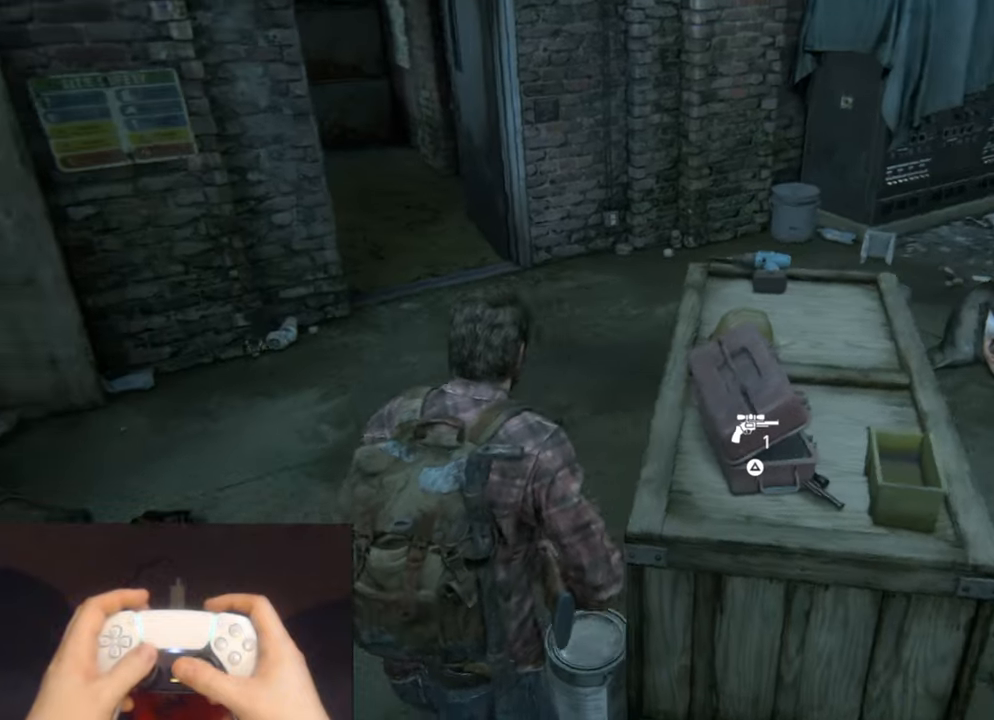
{"buttons": [], "left_stick": "up-right", "right_stick": "left", "events": [[100, "left_stick", "up"], [250, "left_stick", "up-right"], [250, "right_stick", "center"], [467, "right_stick", "left"]]}
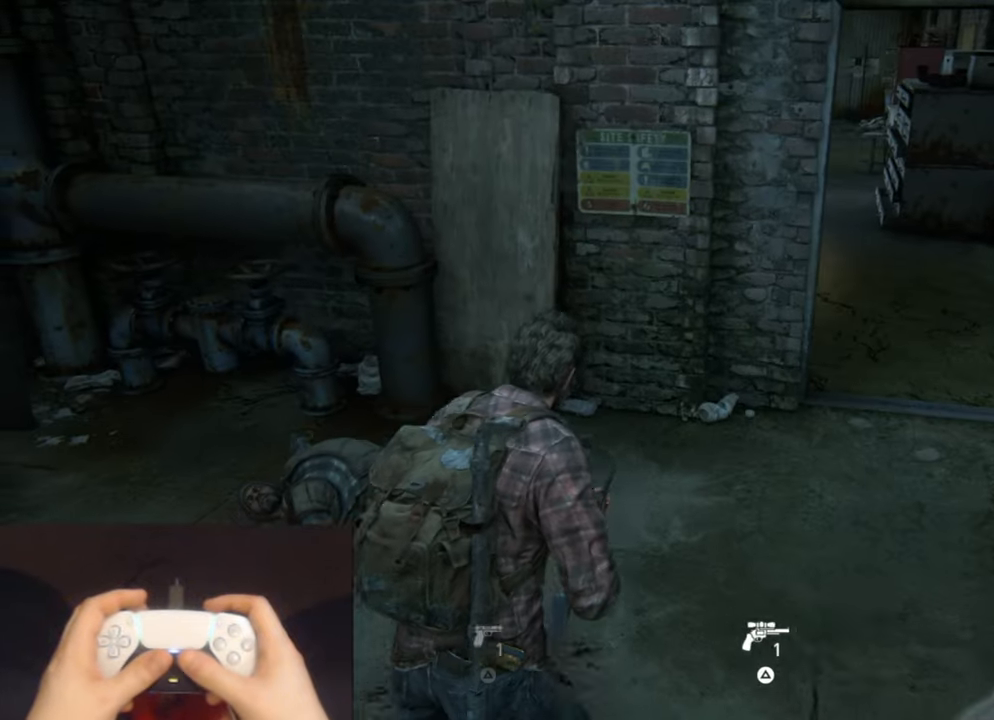
{"buttons": [], "left_stick": "up-right", "right_stick": "center", "events": [[417, "right_stick", "center"]]}
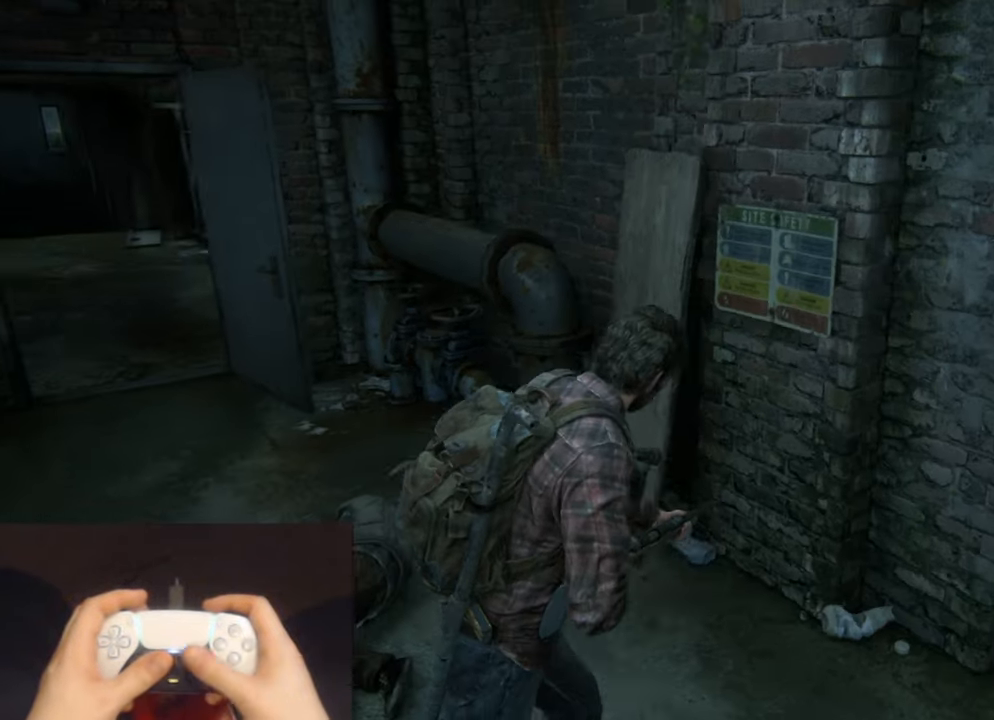
{"buttons": [], "left_stick": "up-right", "right_stick": "center", "events": [[34, "left_stick", "center"], [317, "left_stick", "up-right"]]}
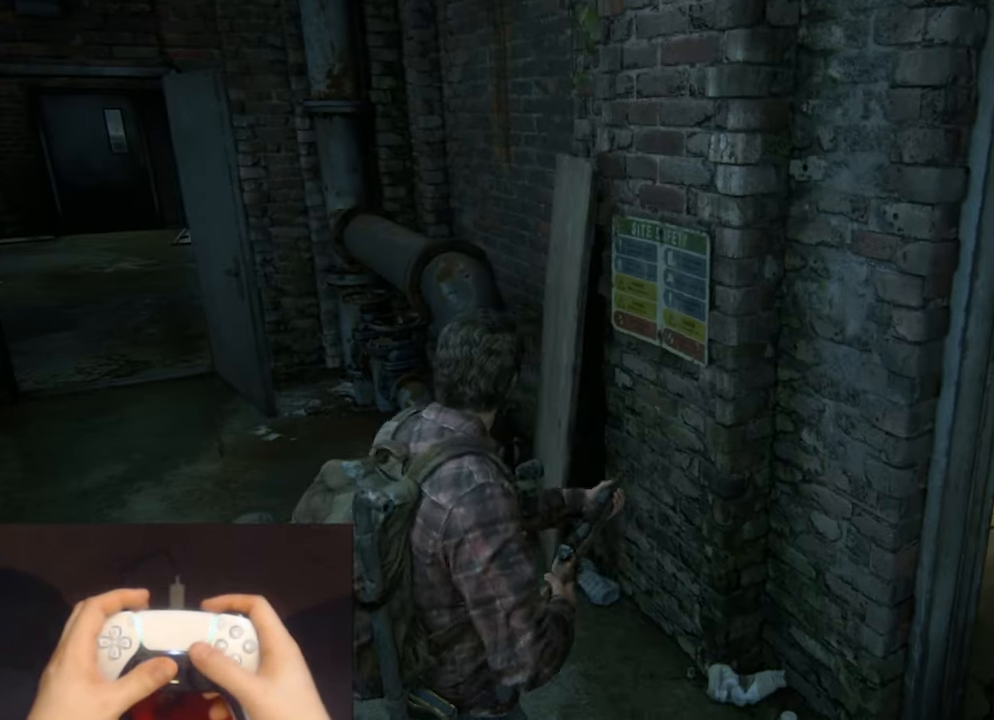
{"buttons": [], "left_stick": "center", "right_stick": "center", "events": [[67, "right_stick", "left"], [84, "left_stick", "right"], [184, "left_stick", "center"], [200, "right_stick", "center"]]}
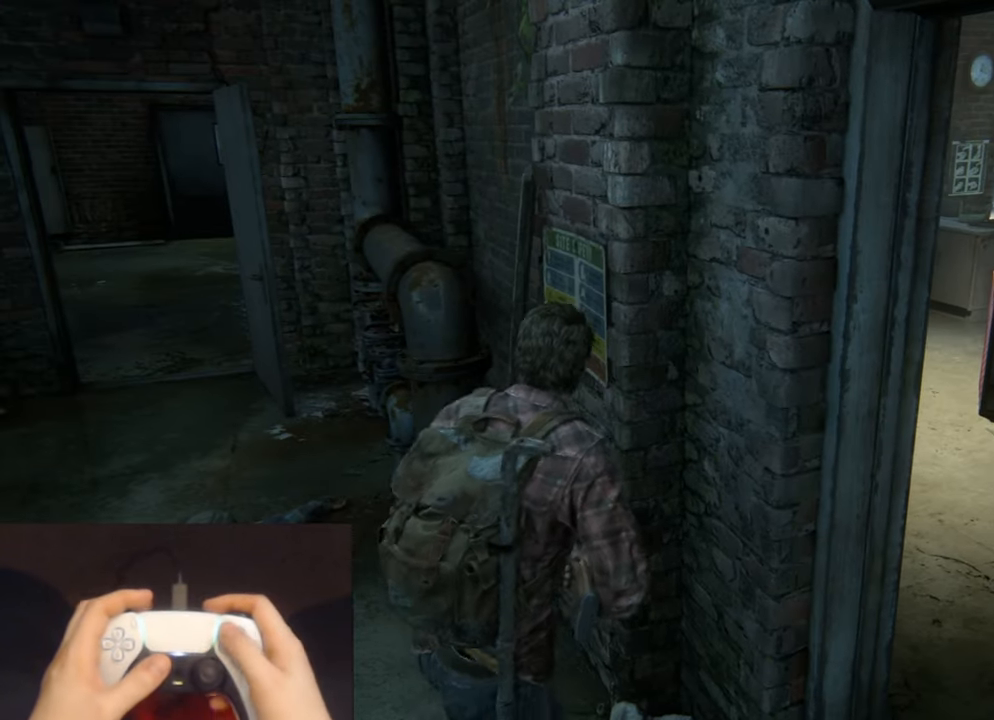
{"buttons": ["START"], "left_stick": "center", "right_stick": "center", "events": [[434, "START", "down"]]}
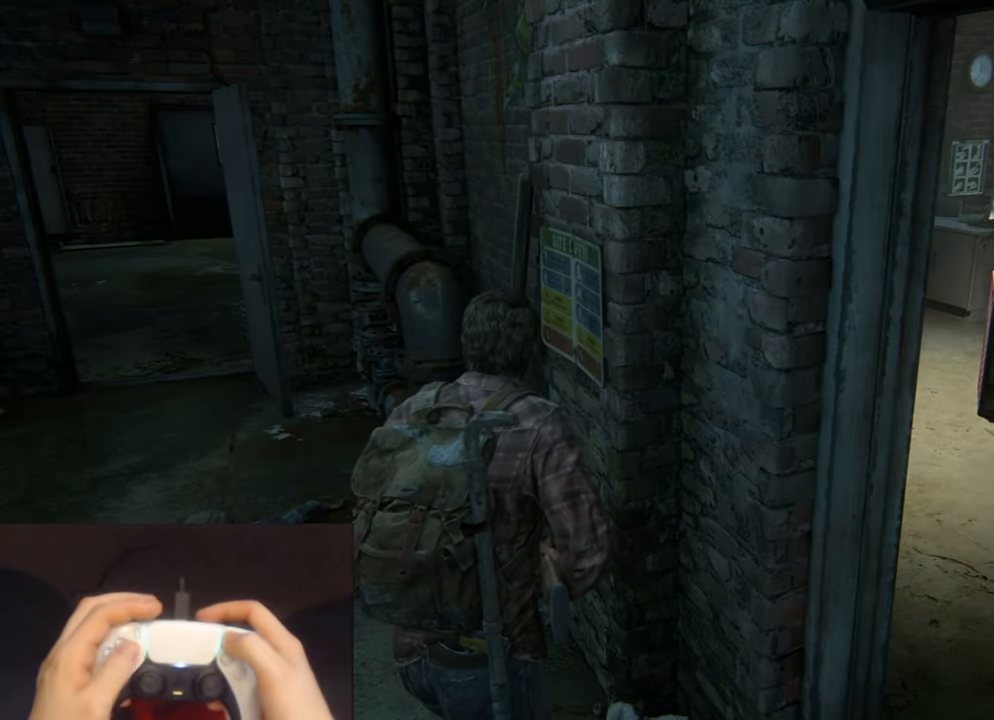
{"buttons": [], "left_stick": "center", "right_stick": "center", "events": [[84, "START", "up"], [334, "DPAD_UP", "down"], [434, "DPAD_UP", "up"]]}
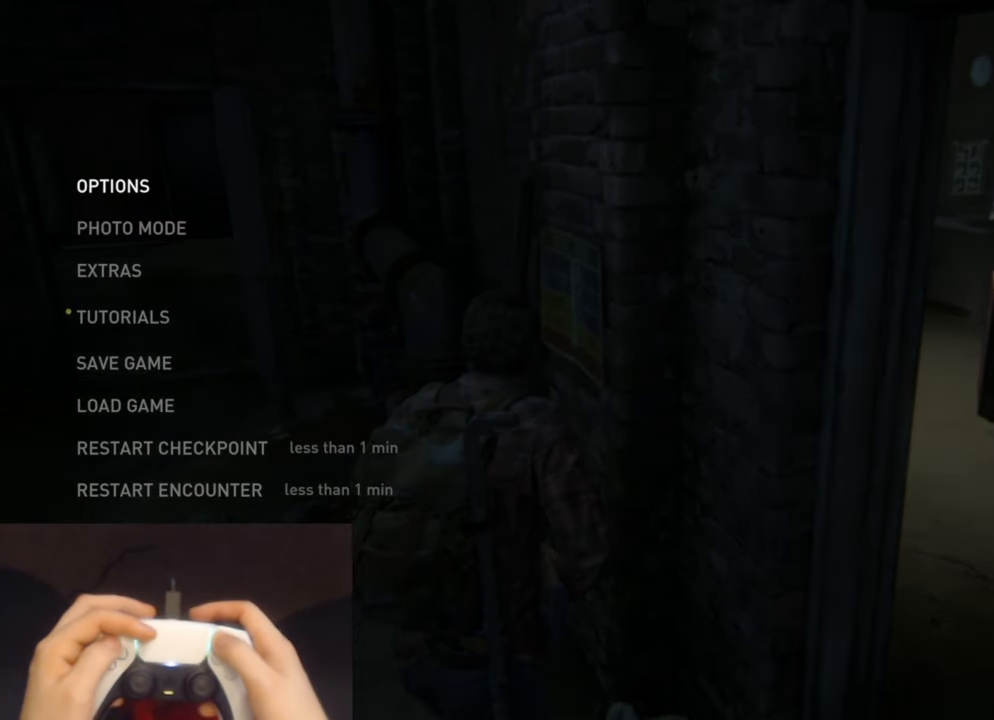
{"buttons": [], "left_stick": "center", "right_stick": "center", "events": [[17, "DPAD_UP", "down"], [100, "DPAD_UP", "up"], [150, "DPAD_UP", "down"], [284, "DPAD_UP", "up"], [317, "CROSS", "down"], [467, "CROSS", "up"]]}
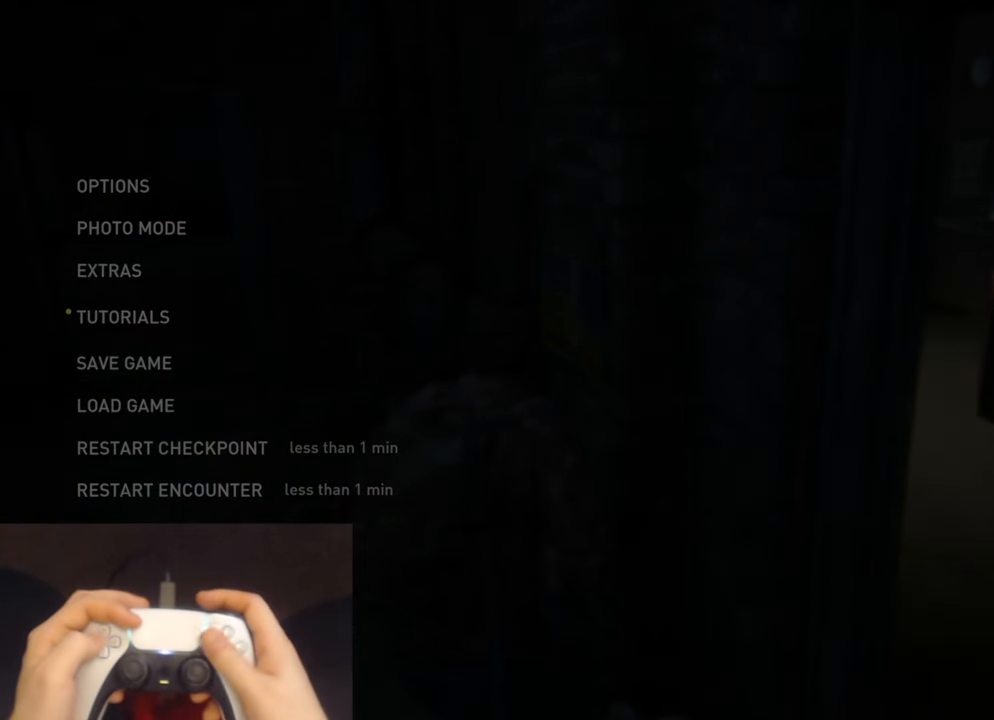
{"buttons": ["CROSS"], "left_stick": "center", "right_stick": "center", "events": [[234, "DPAD_LEFT", "down"], [367, "CROSS", "down"], [384, "DPAD_LEFT", "up"]]}
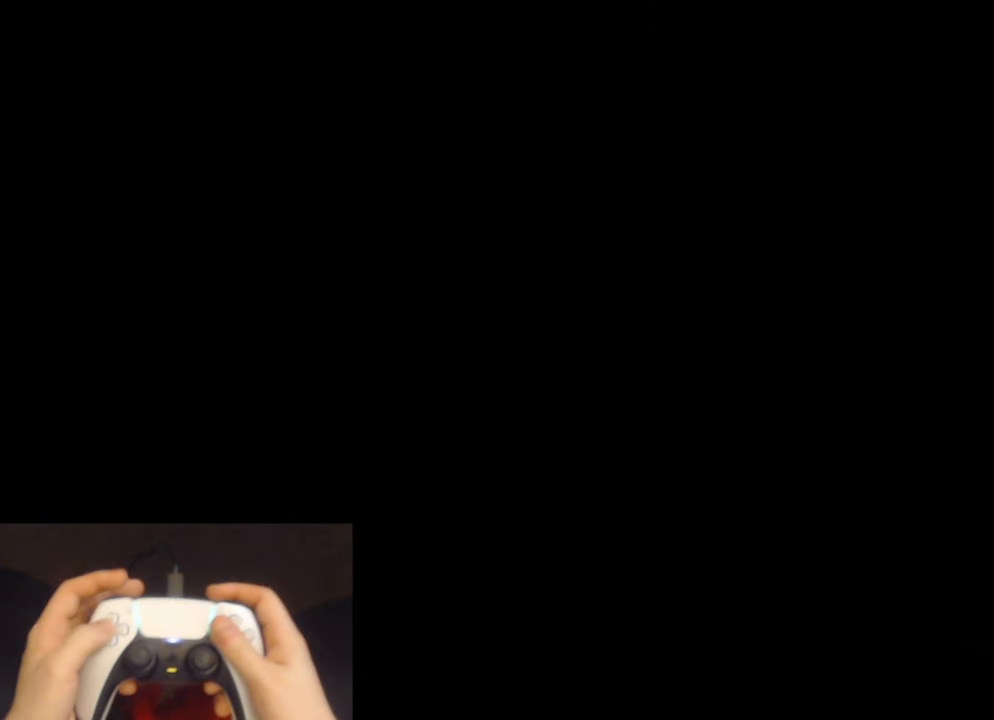
{"buttons": [], "left_stick": "center", "right_stick": "center", "events": [[50, "CROSS", "up"]]}
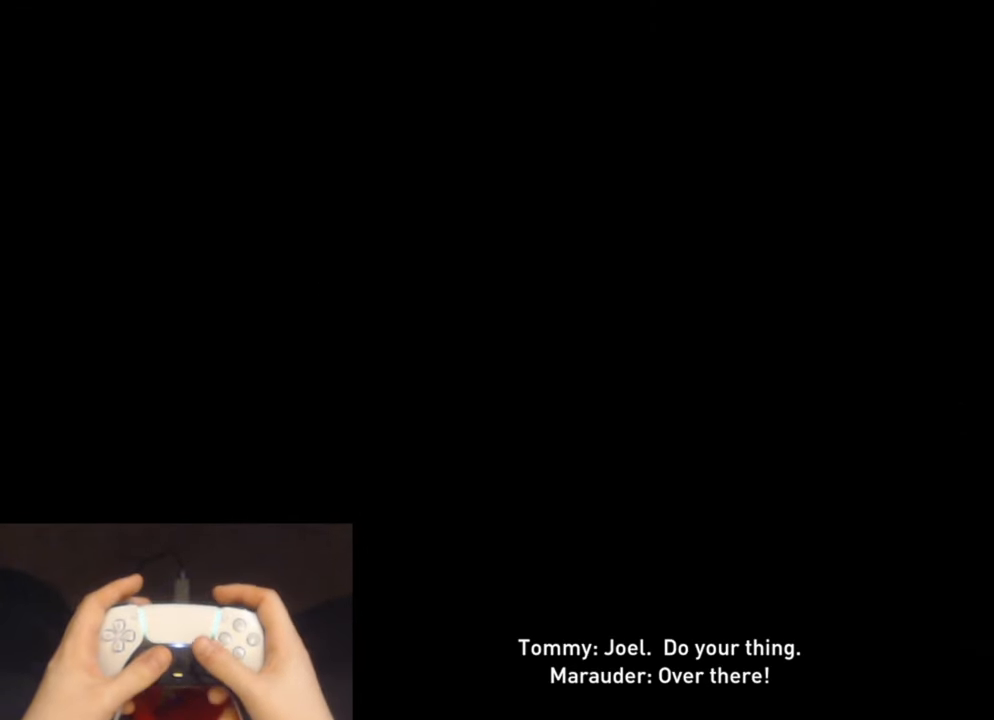
{"buttons": ["L2"], "left_stick": "left", "right_stick": "left", "events": [[217, "left_stick", "left"], [233, "right_stick", "left"], [250, "L2", "down"]]}
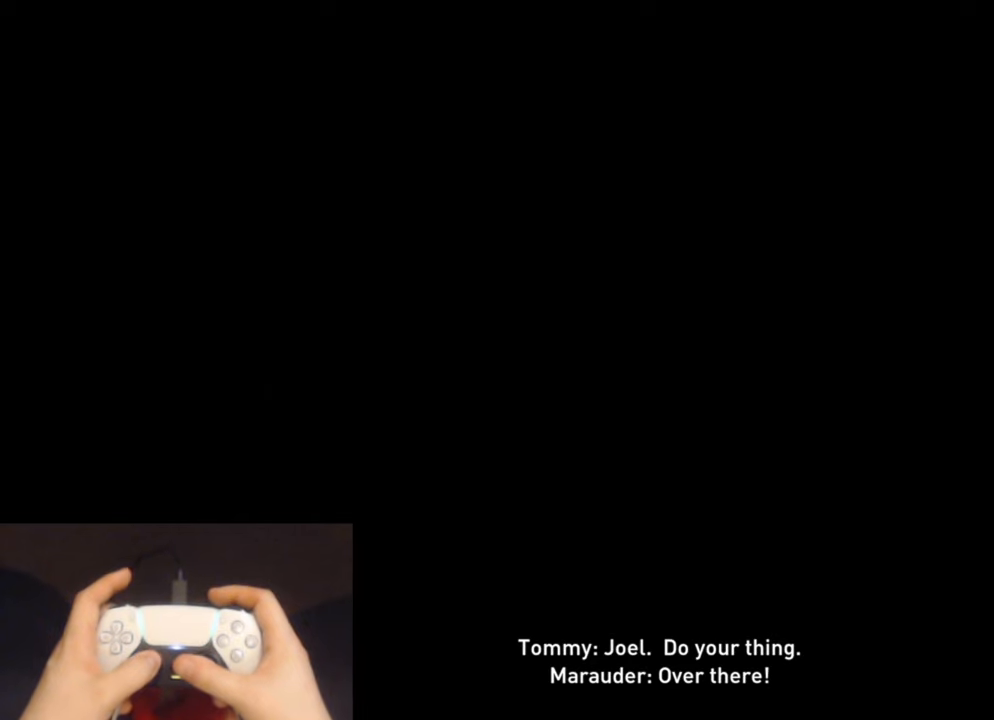
{"buttons": ["L2"], "left_stick": "left", "right_stick": "left", "events": []}
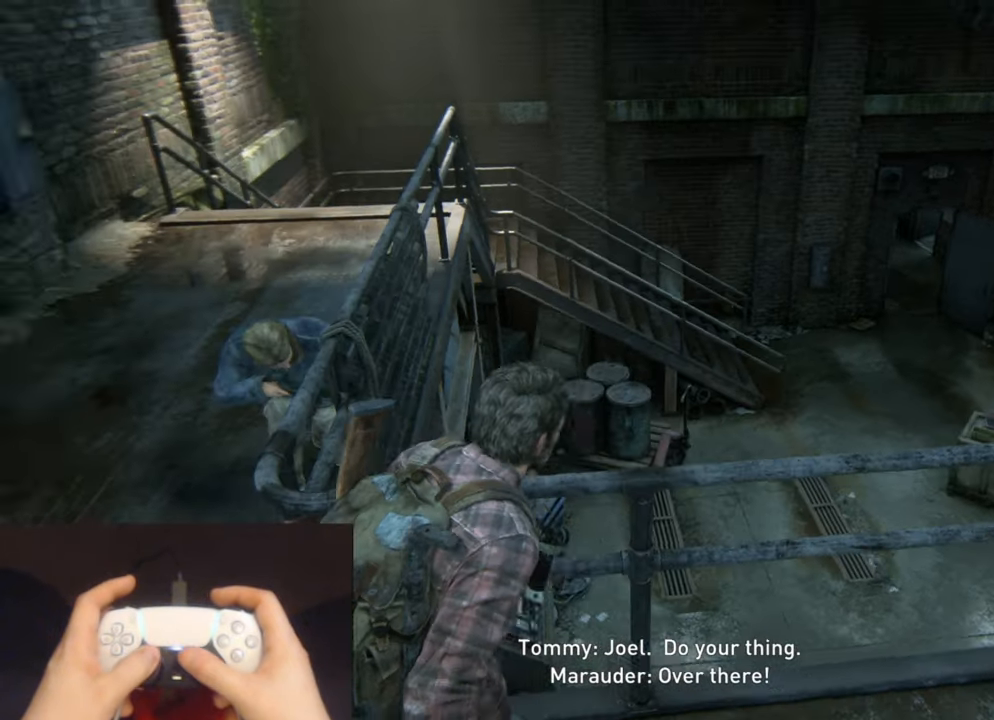
{"buttons": ["L2"], "left_stick": "up", "right_stick": "right", "events": [[33, "right_stick", "center"], [50, "left_stick", "up-left"], [183, "left_stick", "up"], [483, "right_stick", "right"]]}
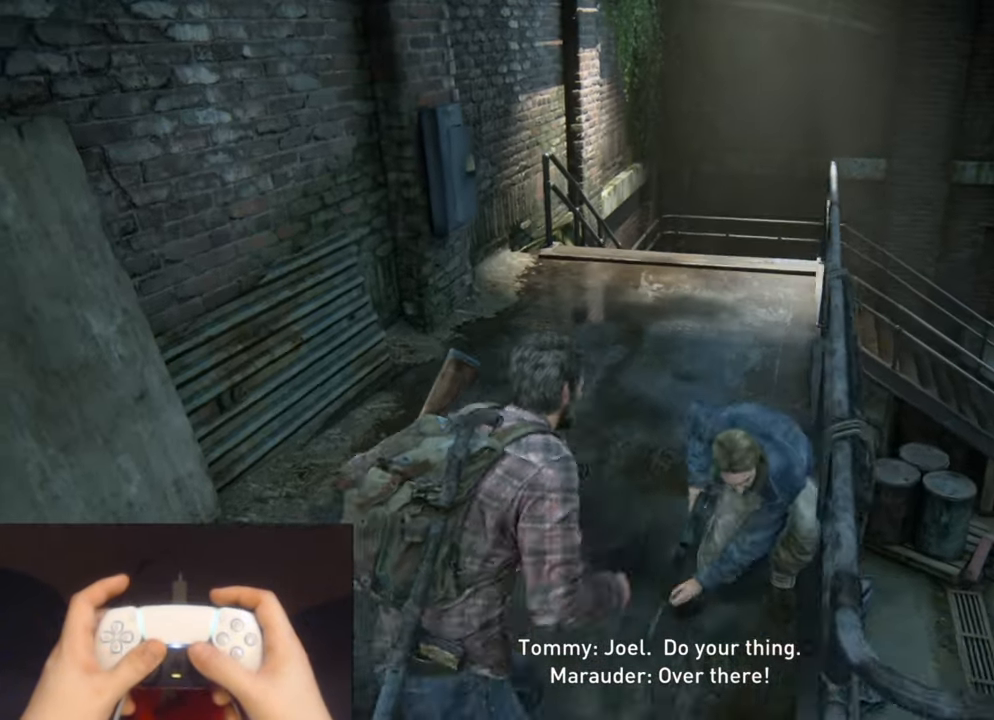
{"buttons": ["L2"], "left_stick": "up", "right_stick": "center", "events": [[133, "right_stick", "center"]]}
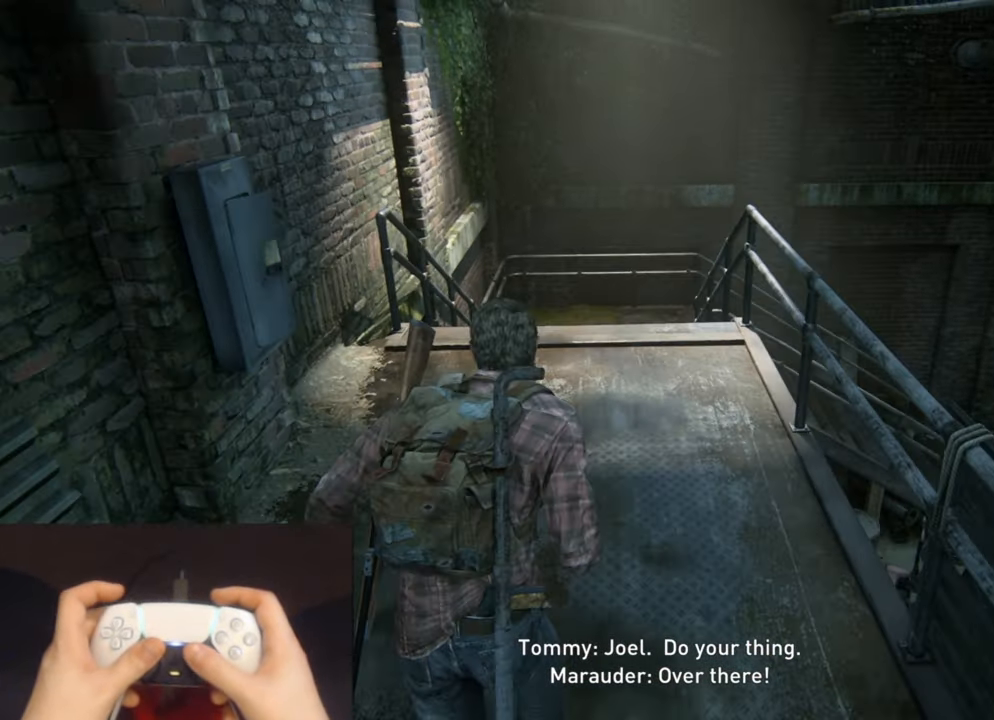
{"buttons": ["L2"], "left_stick": "up", "right_stick": "center", "events": [[133, "right_stick", "right"], [216, "right_stick", "center"]]}
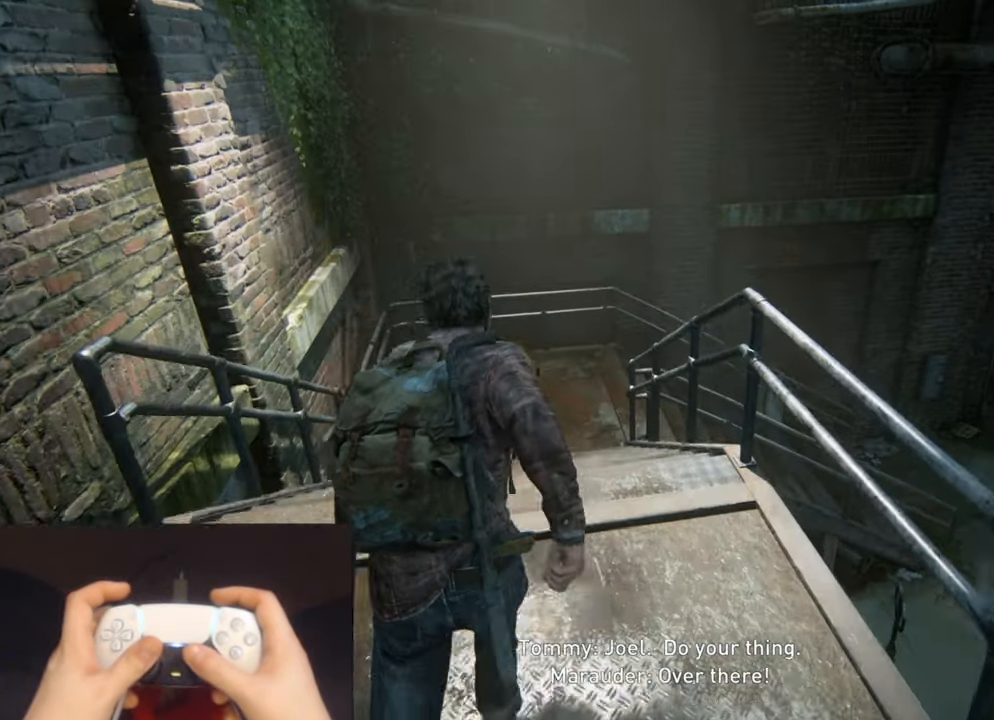
{"buttons": ["L2"], "left_stick": "up", "right_stick": "right", "events": [[483, "right_stick", "right"]]}
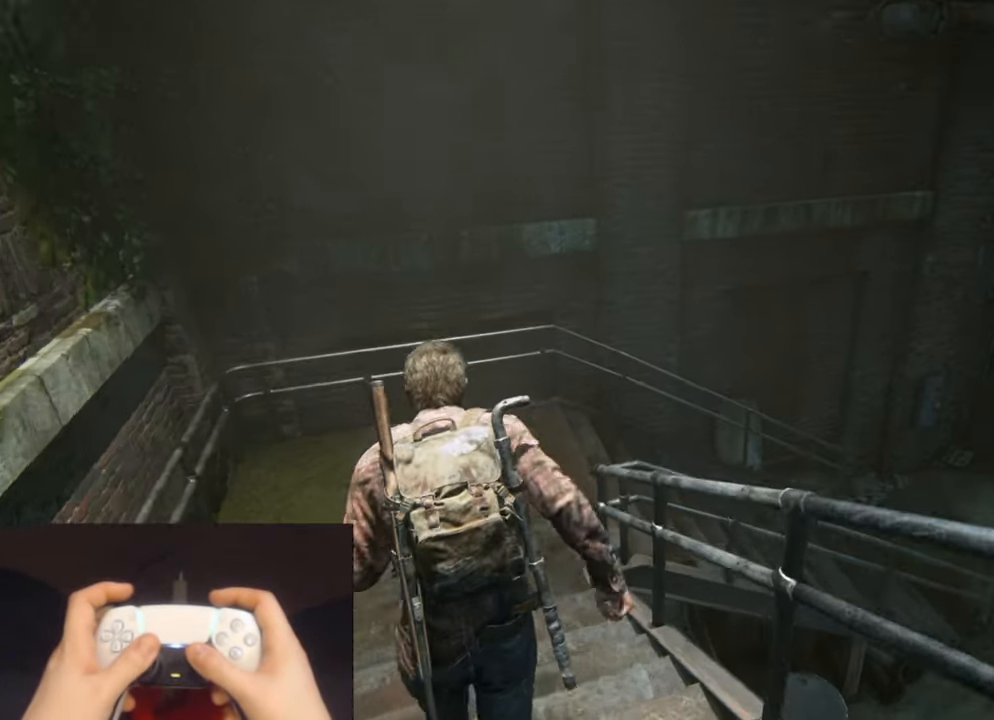
{"buttons": ["L2"], "left_stick": "up", "right_stick": "right", "events": []}
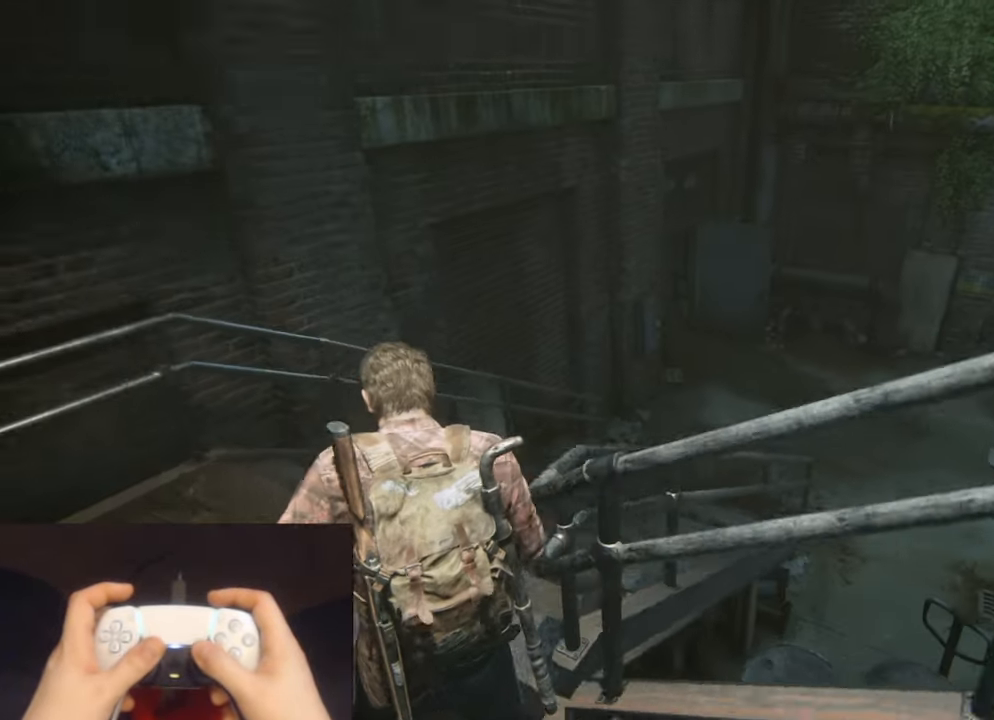
{"buttons": ["L2"], "left_stick": "up", "right_stick": "center", "events": [[216, "right_stick", "center"]]}
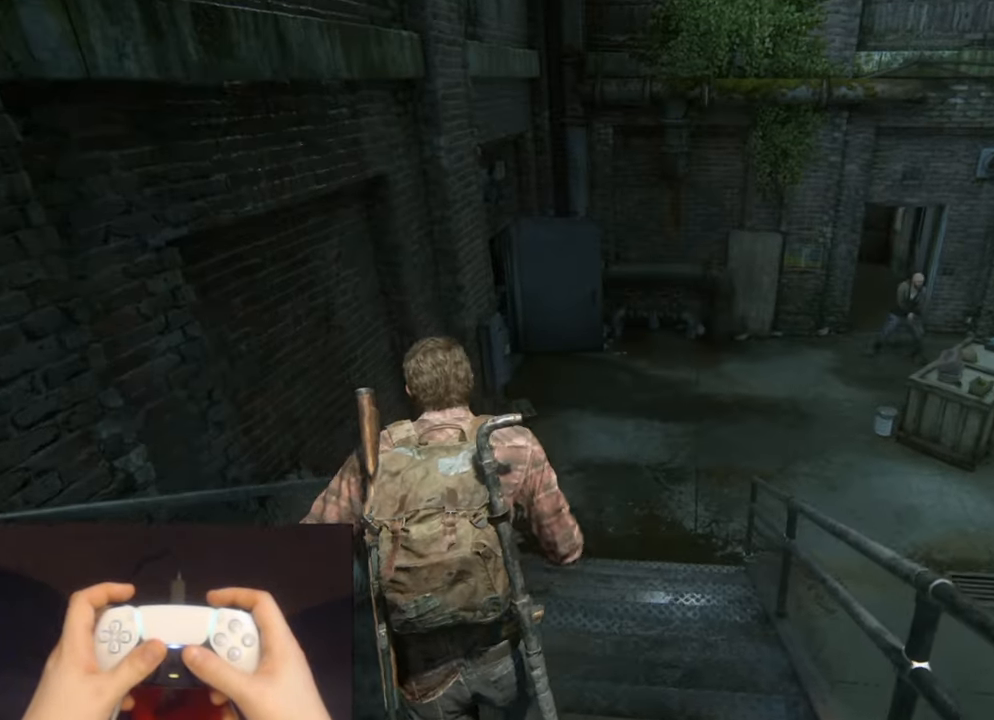
{"buttons": ["L2"], "left_stick": "up", "right_stick": "center", "events": []}
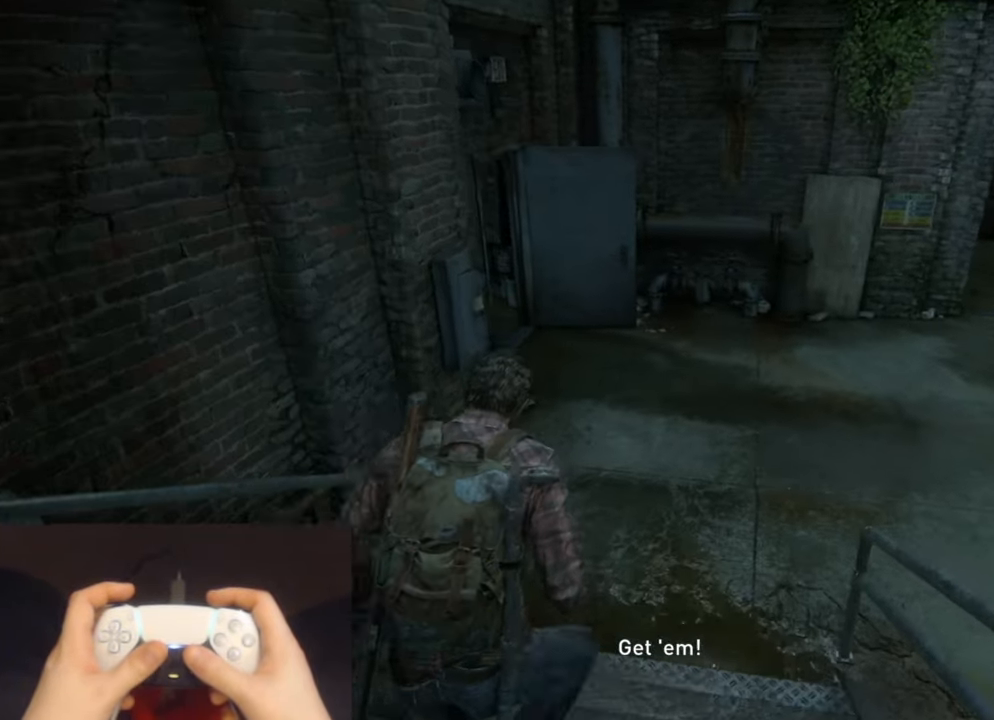
{"buttons": ["L2"], "left_stick": "up", "right_stick": "left", "events": [[133, "right_stick", "left"]]}